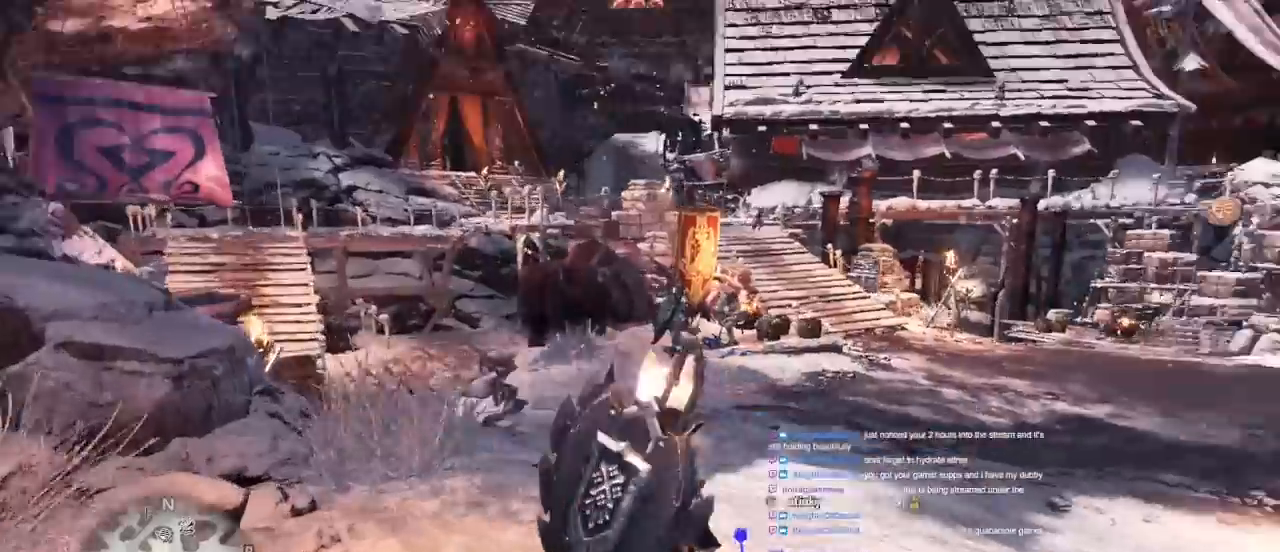
Gameplay with keyboard and mouse; each line is a JSON object with the keys and mouse buttons held at the frame after it. "events" lists presses ("down") and releases ("up") of "1", "2", "3", "4", "5", "a", "alt", "c", "caps_lock", "ctrl", "d", "e", "f", "g", "q", "r", "s", "shift", "space", "t", "tab", "v", "w", "x", "z", "mouse_left", "mouse_wheel" and "mouse_right" between this image and that frame as [ms after this image, input, new state], when the widget could be followed in between. "mouse_left", "mouse_wheel", "mouse_right" = the "left", "wheel", "right" buttons of the "mouse" list. No other keys are recorded. "wheel" means that the mouse wheel is clicked or scrolled. Not read: mouse_move.
{"keys": ["d", "shift", "w"], "mouse": [], "events": []}
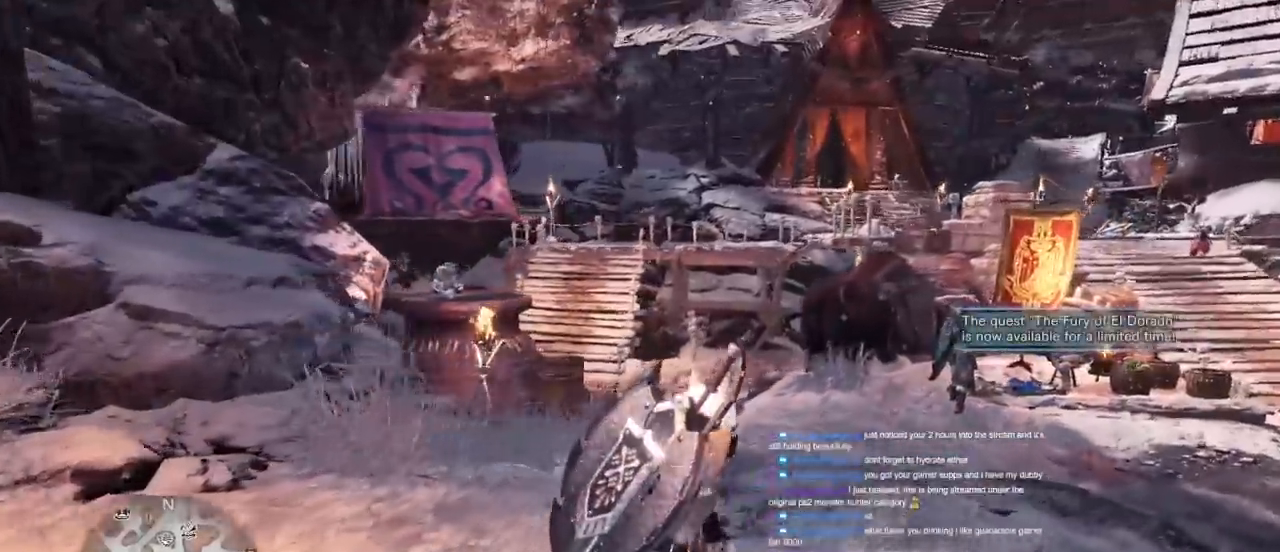
{"keys": ["d", "shift", "w"], "mouse": [], "events": []}
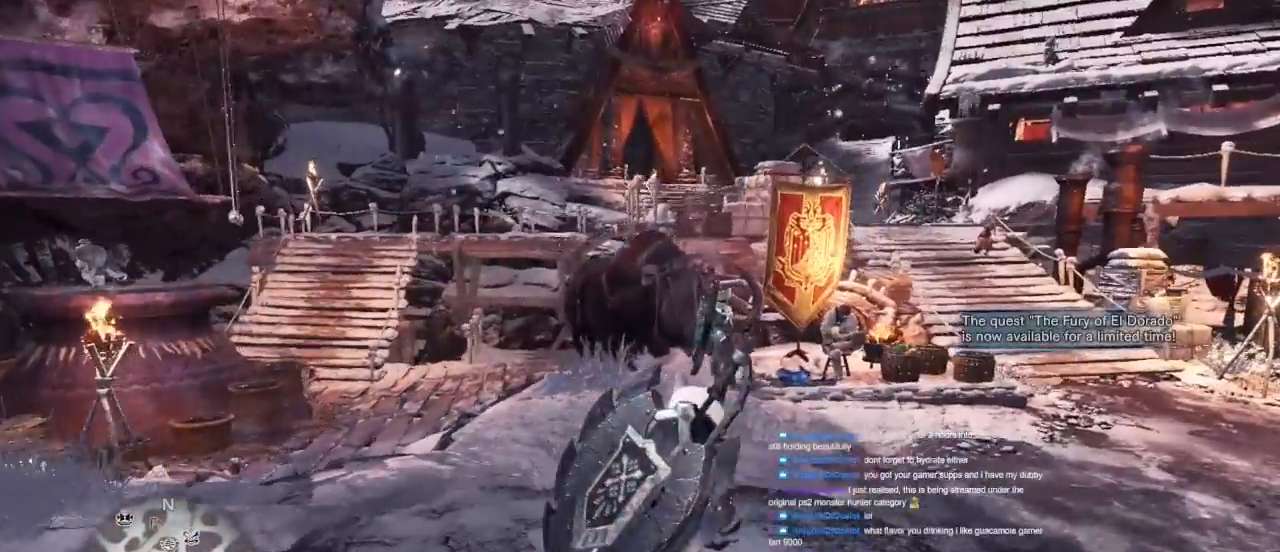
{"keys": ["d", "shift", "w"], "mouse": [], "events": []}
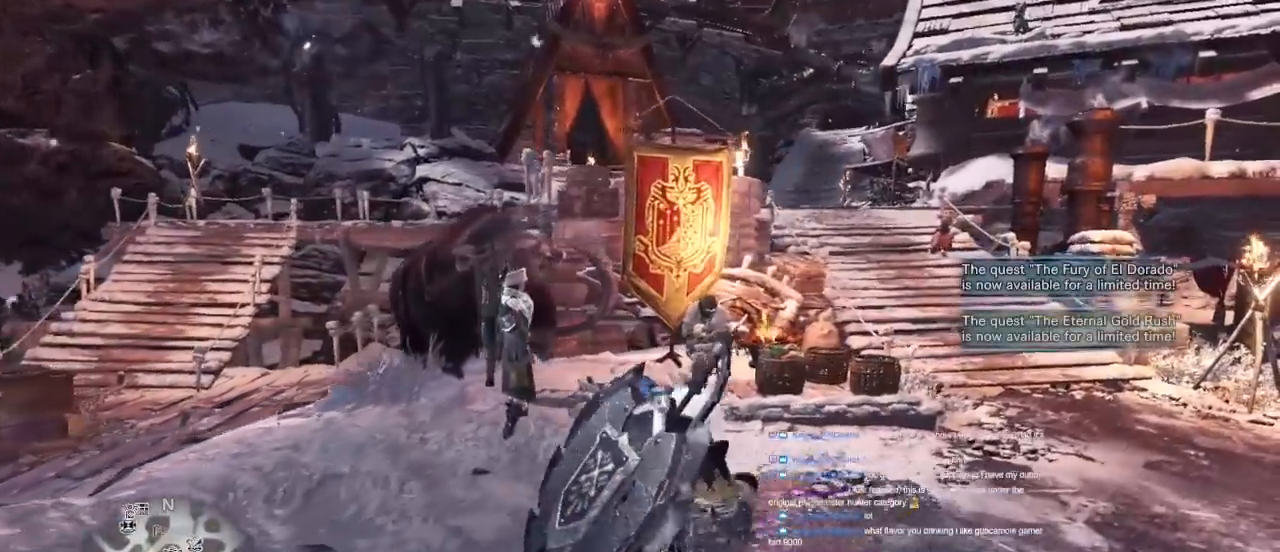
{"keys": ["d", "shift", "w"], "mouse": [], "events": []}
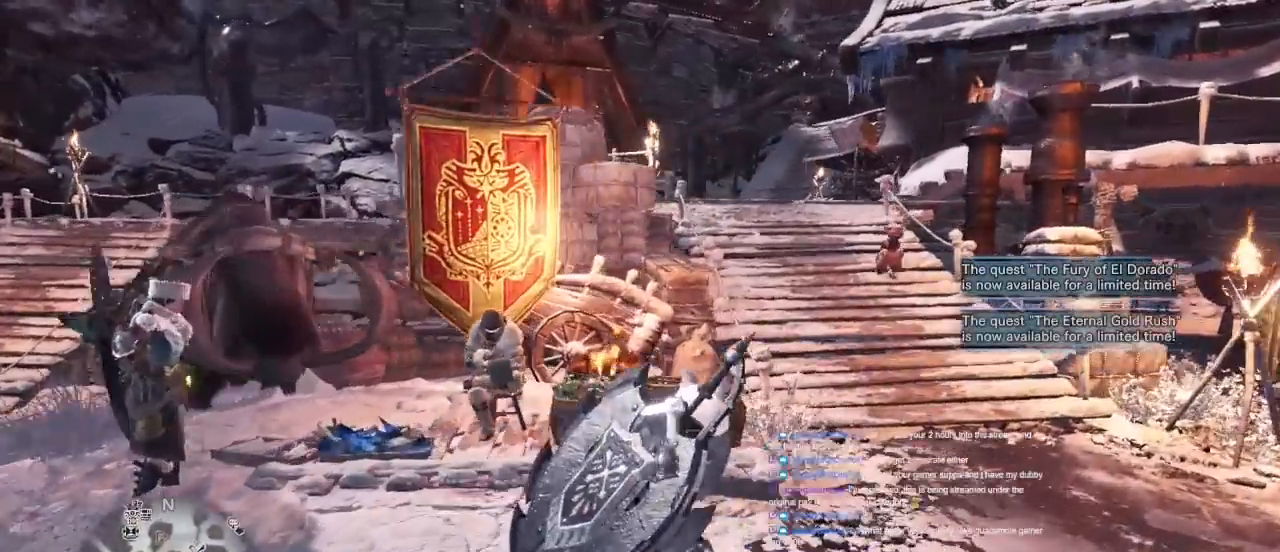
{"keys": ["shift", "w"], "mouse": [], "events": [[450, "d", "up"]]}
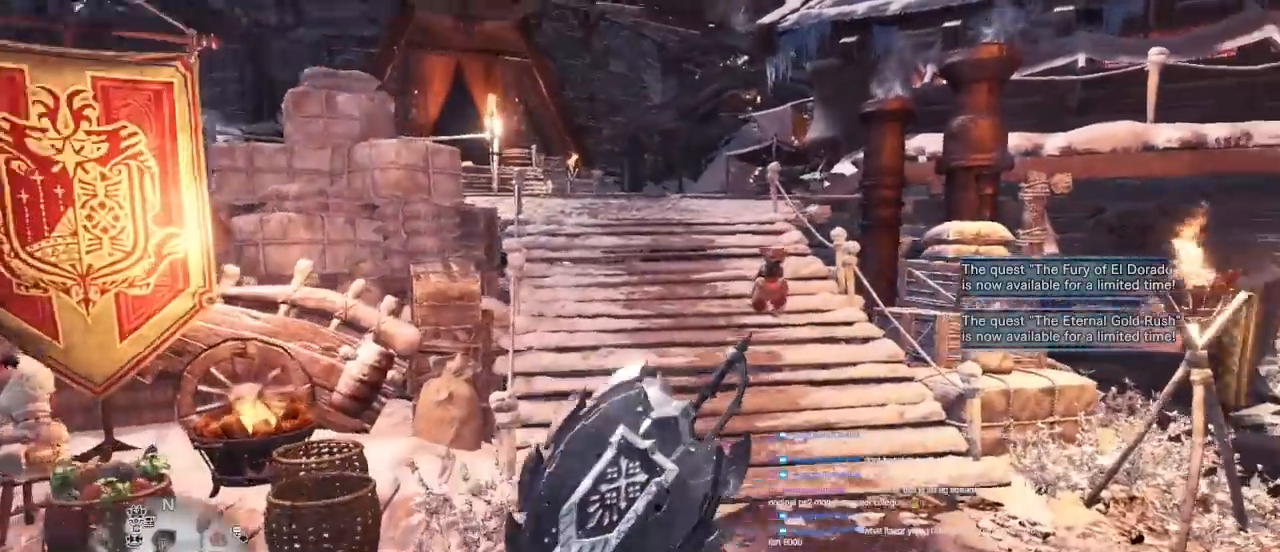
{"keys": ["a", "shift", "w"], "mouse": [], "events": [[133, "a", "down"]]}
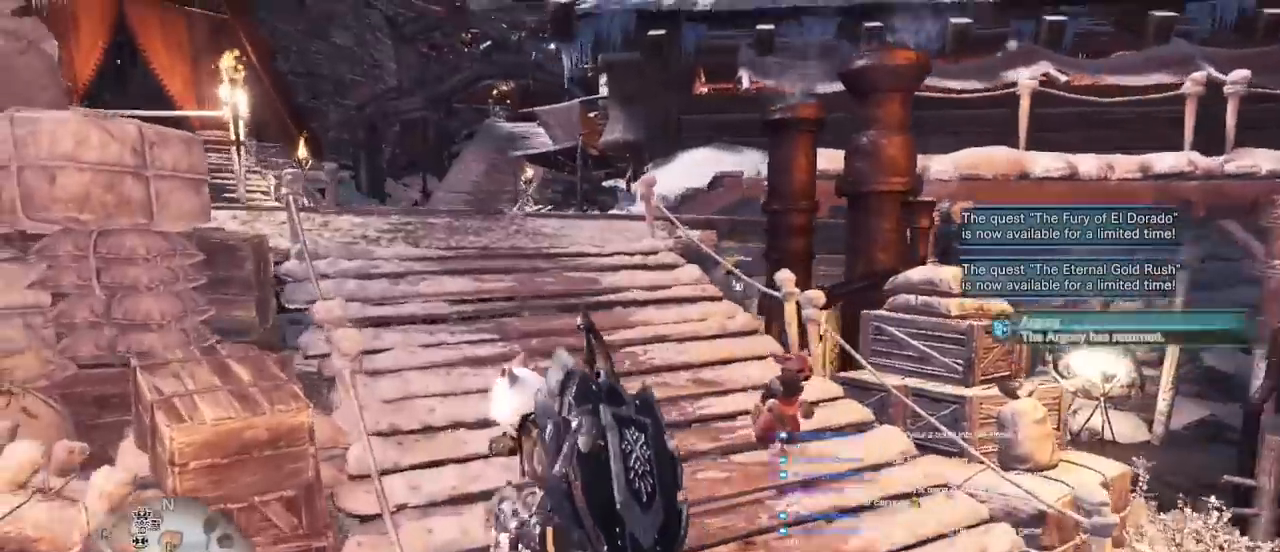
{"keys": ["shift", "w"], "mouse": [], "events": [[167, "a", "up"]]}
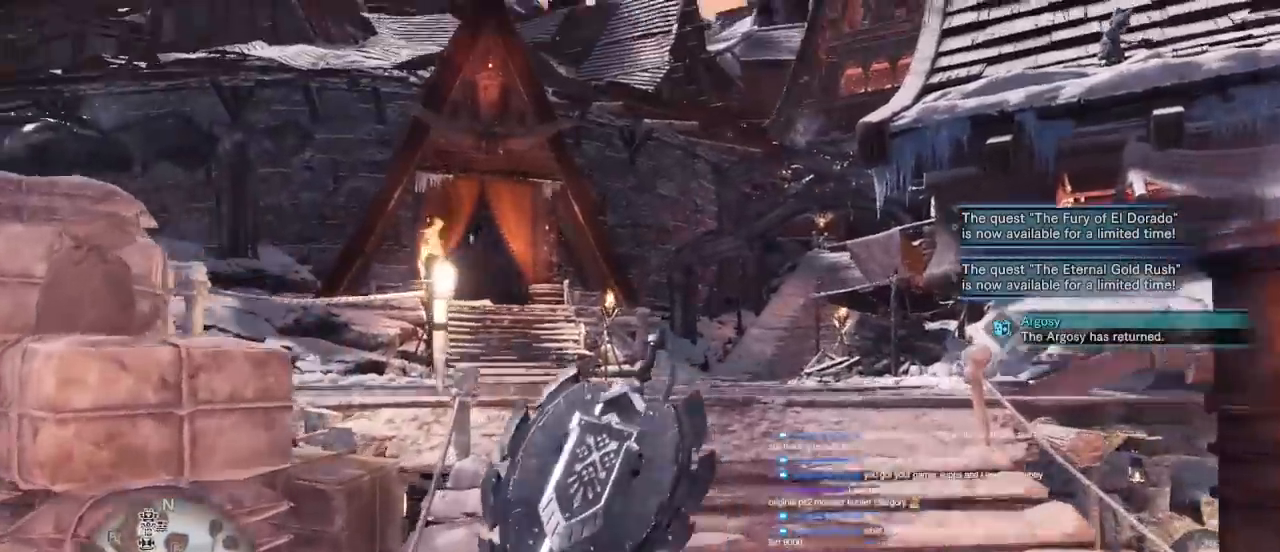
{"keys": ["shift", "w"], "mouse": [], "events": []}
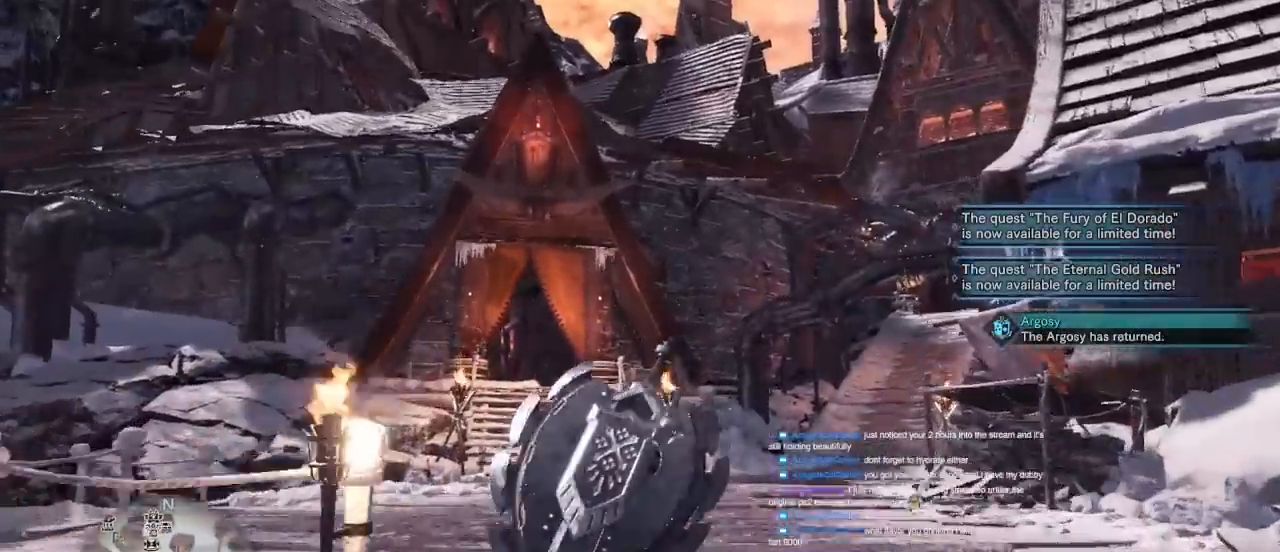
{"keys": [], "mouse": [], "events": [[150, "shift", "up"], [150, "w", "up"]]}
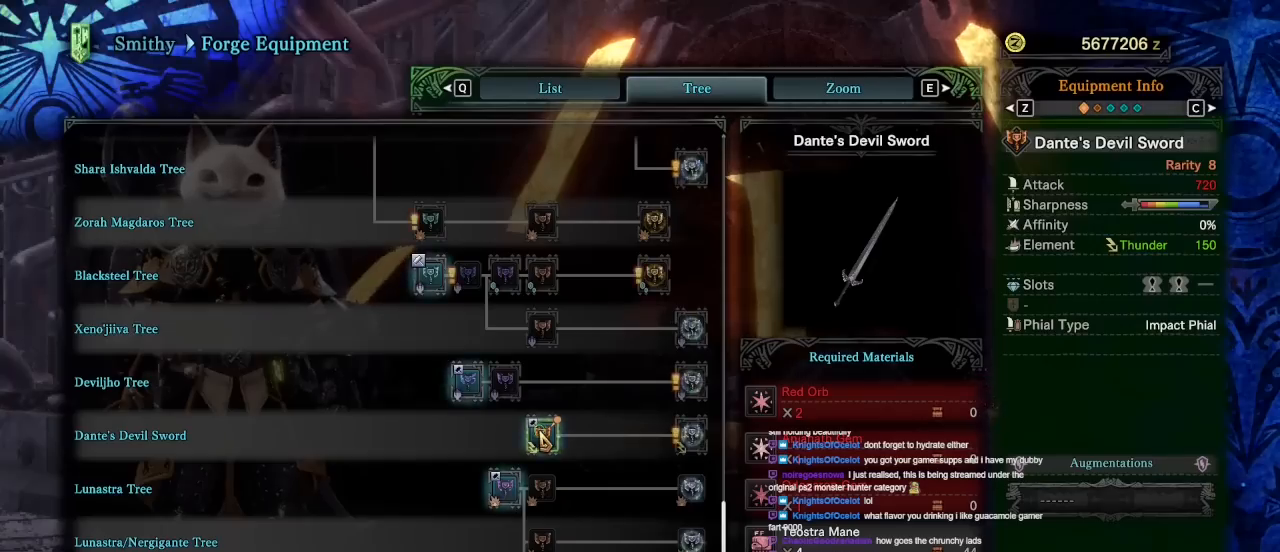
{"keys": [], "mouse": [], "events": []}